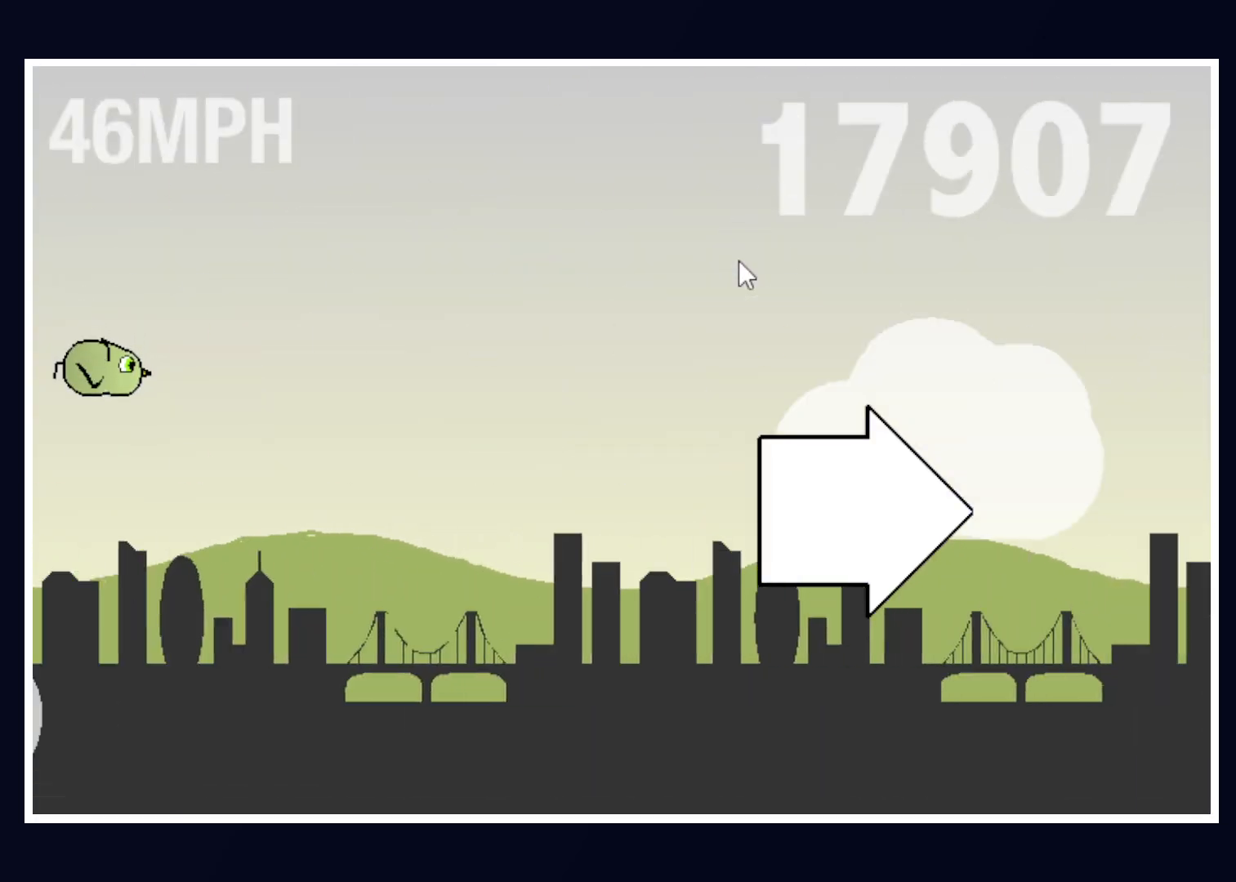
Gameplay with keyboard and mouse; each line is a JSON object with the keys and mouse buttons held at the frame after it. "events" lists presses ("down") and releases ("up") of "alt", "b", "c", "down", "f", "left", "right", "space", "tab", "up" and "mouse_left" between this image and that frame as [ms after this image, input, new state], when the widget could be followed in between. "mouse_left" = the "left" button of the "mouse" list. No other keys are recorded. Mouse movement is not recorded.
{"keys": [], "mouse": [], "events": [[217, "down", "down"], [500, "down", "up"]]}
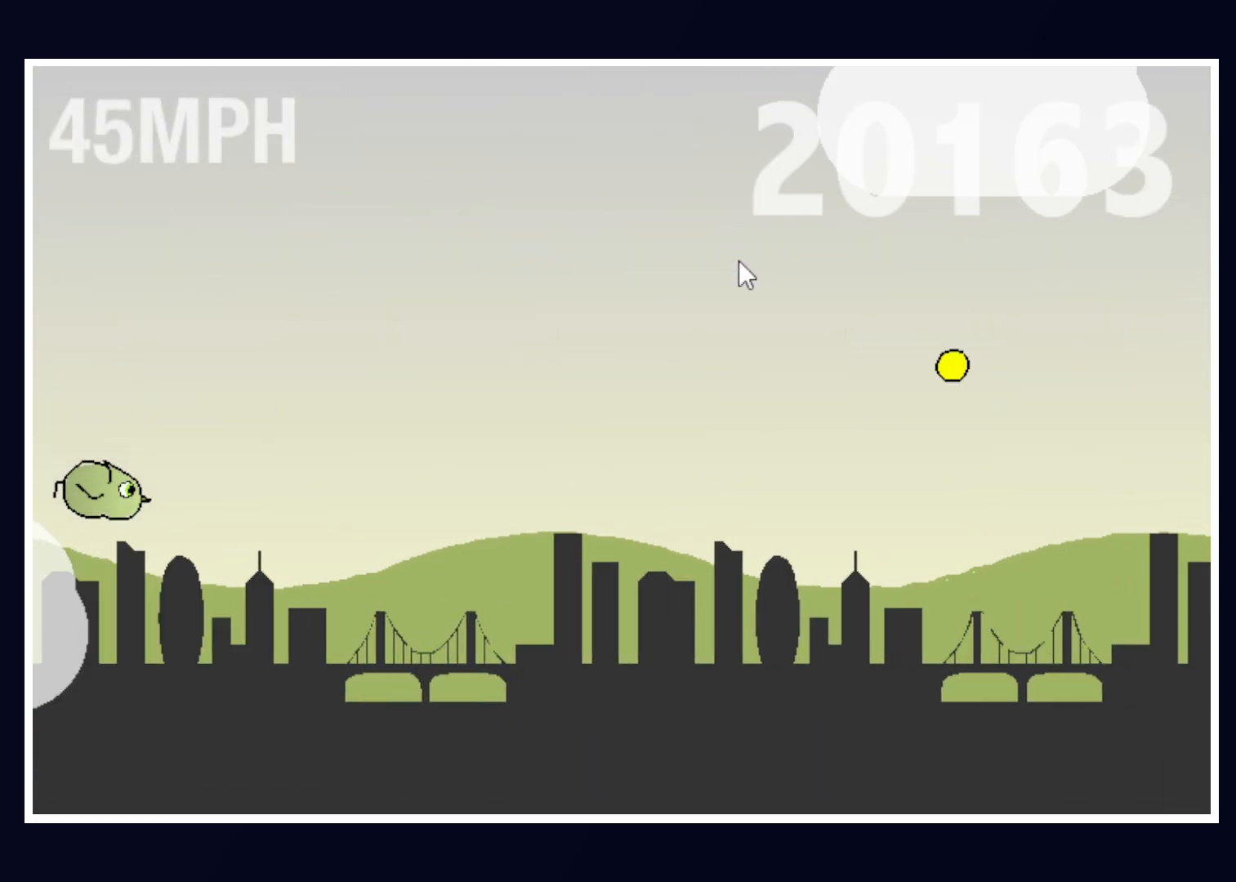
{"keys": ["down"], "mouse": [], "events": [[50, "up", "down"], [333, "down", "down"], [333, "up", "up"]]}
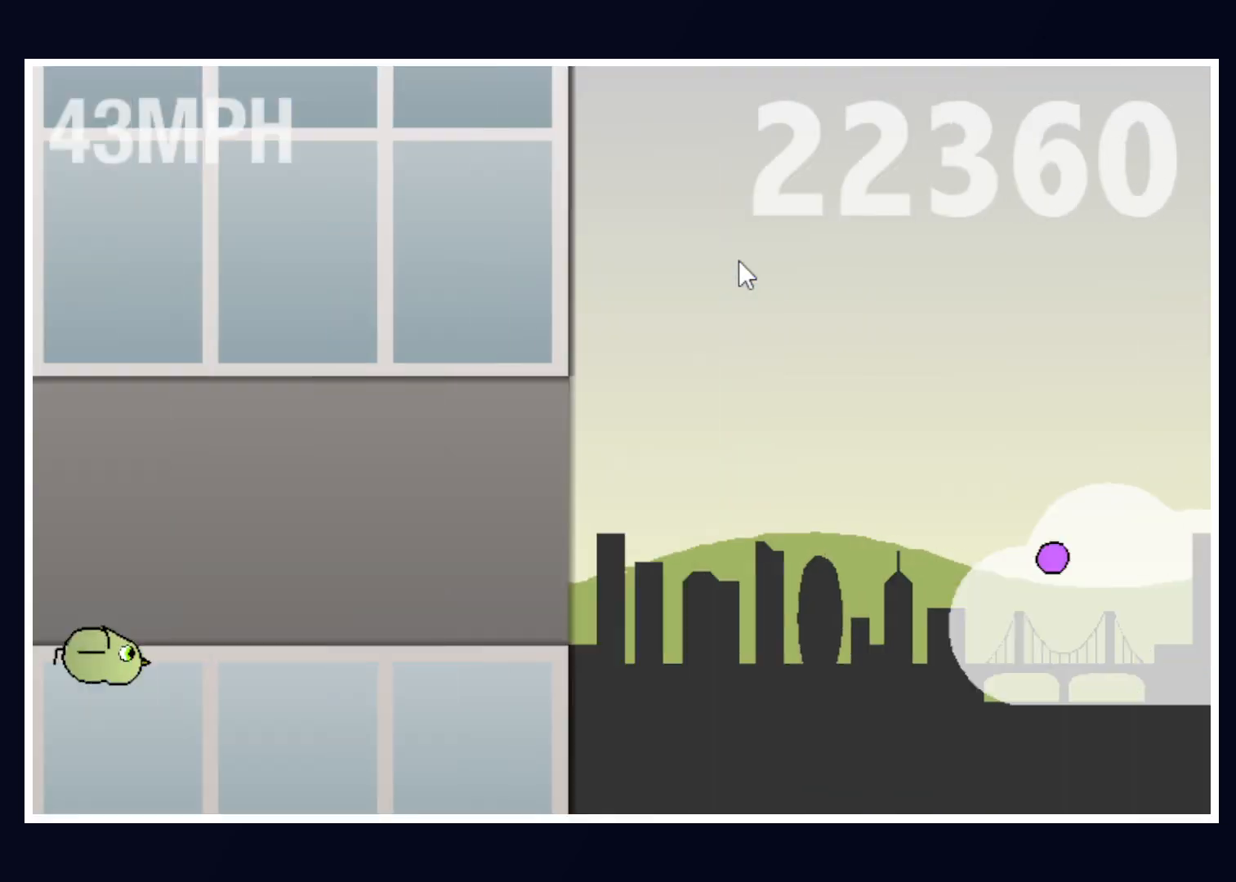
{"keys": ["up"], "mouse": [], "events": [[67, "down", "up"], [67, "space", "down"], [167, "space", "up"], [217, "space", "down"], [267, "space", "up"], [267, "up", "down"]]}
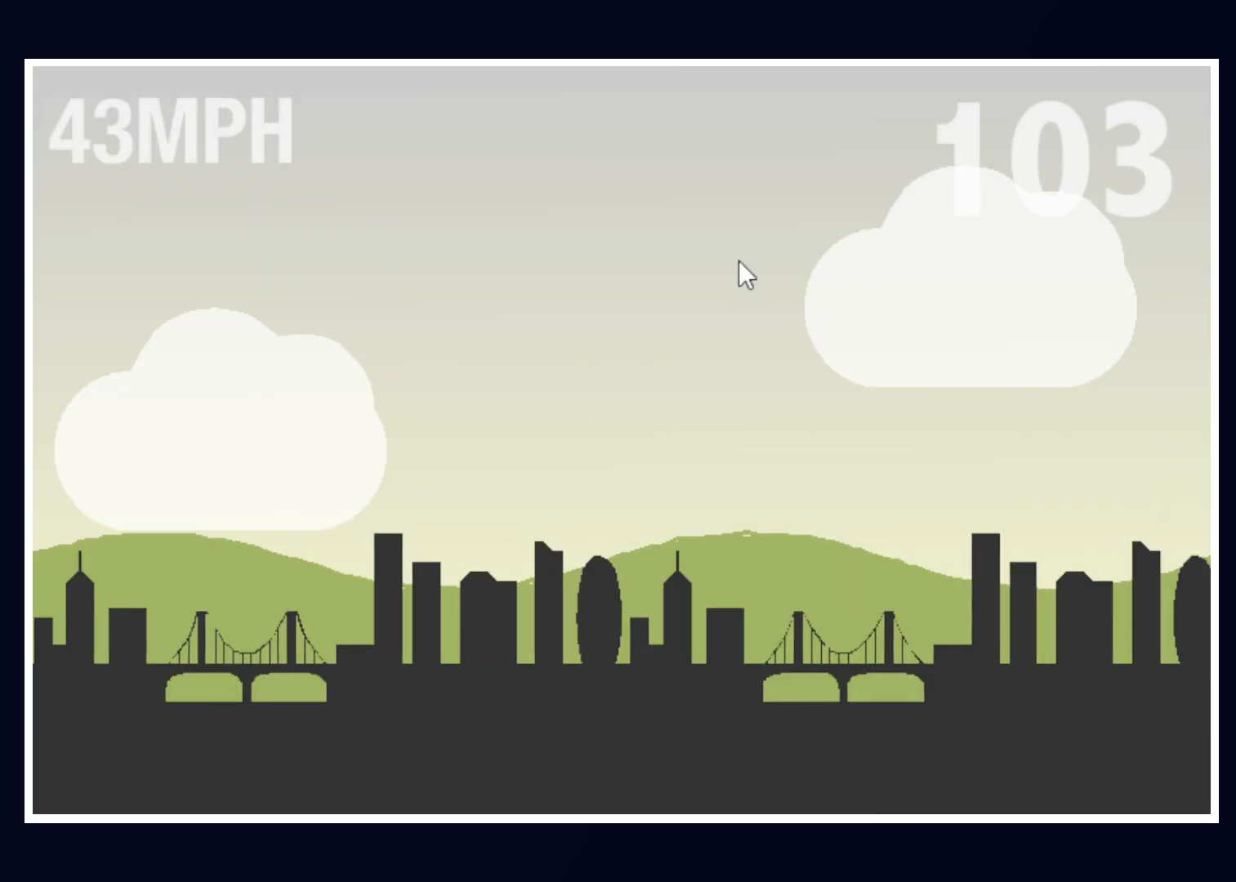
{"keys": [], "mouse": [], "events": [[167, "down", "down"], [167, "up", "up"], [467, "down", "up"]]}
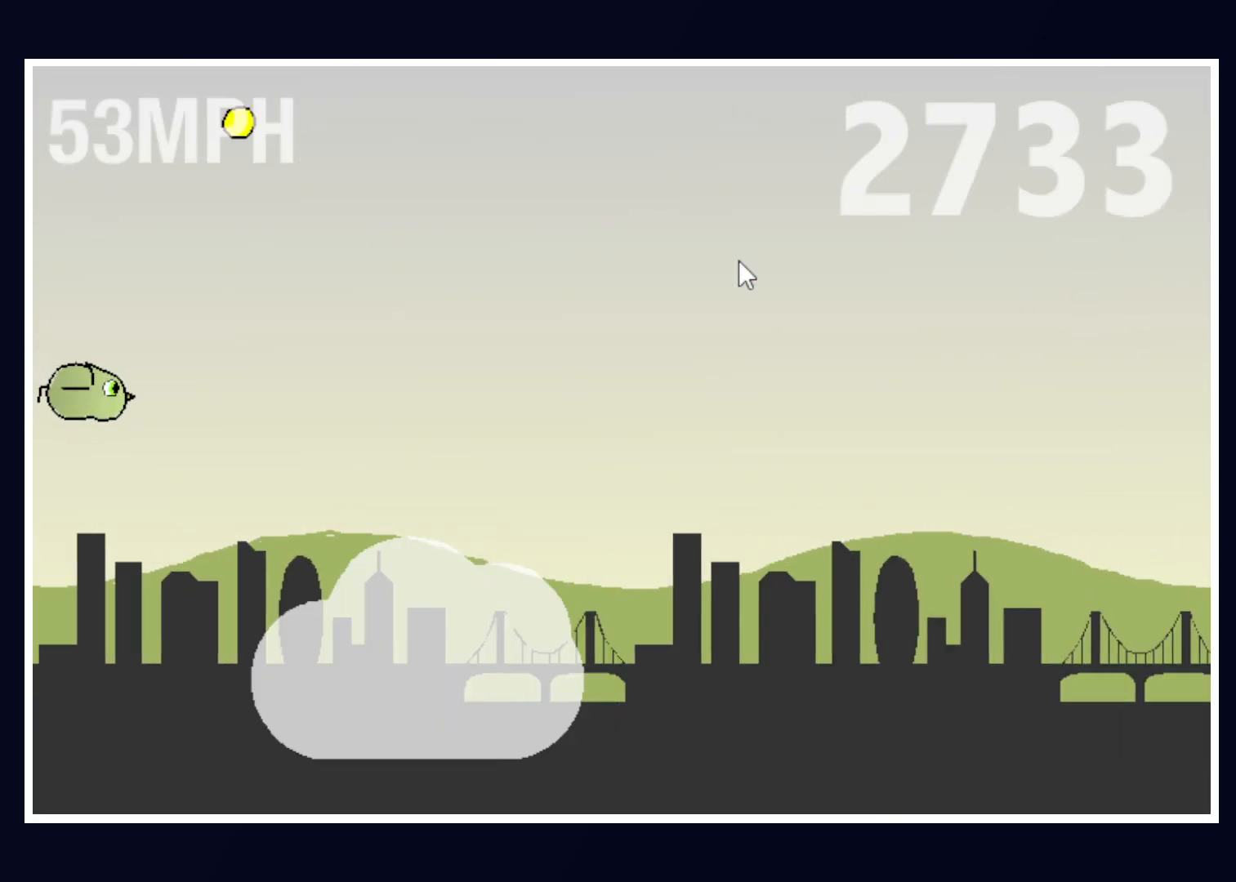
{"keys": ["up"], "mouse": [], "events": [[467, "up", "down"]]}
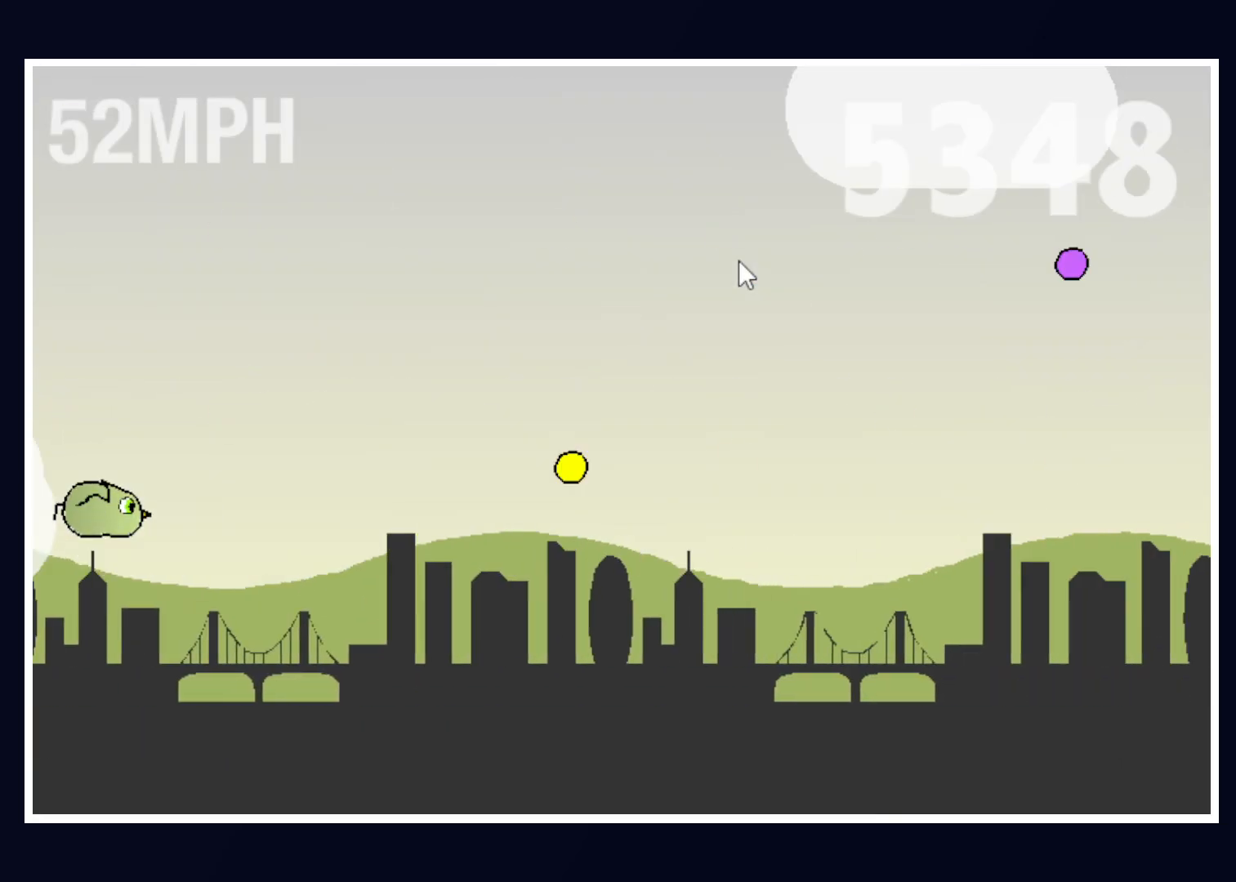
{"keys": ["up"], "mouse": [], "events": [[117, "up", "up"], [400, "up", "down"]]}
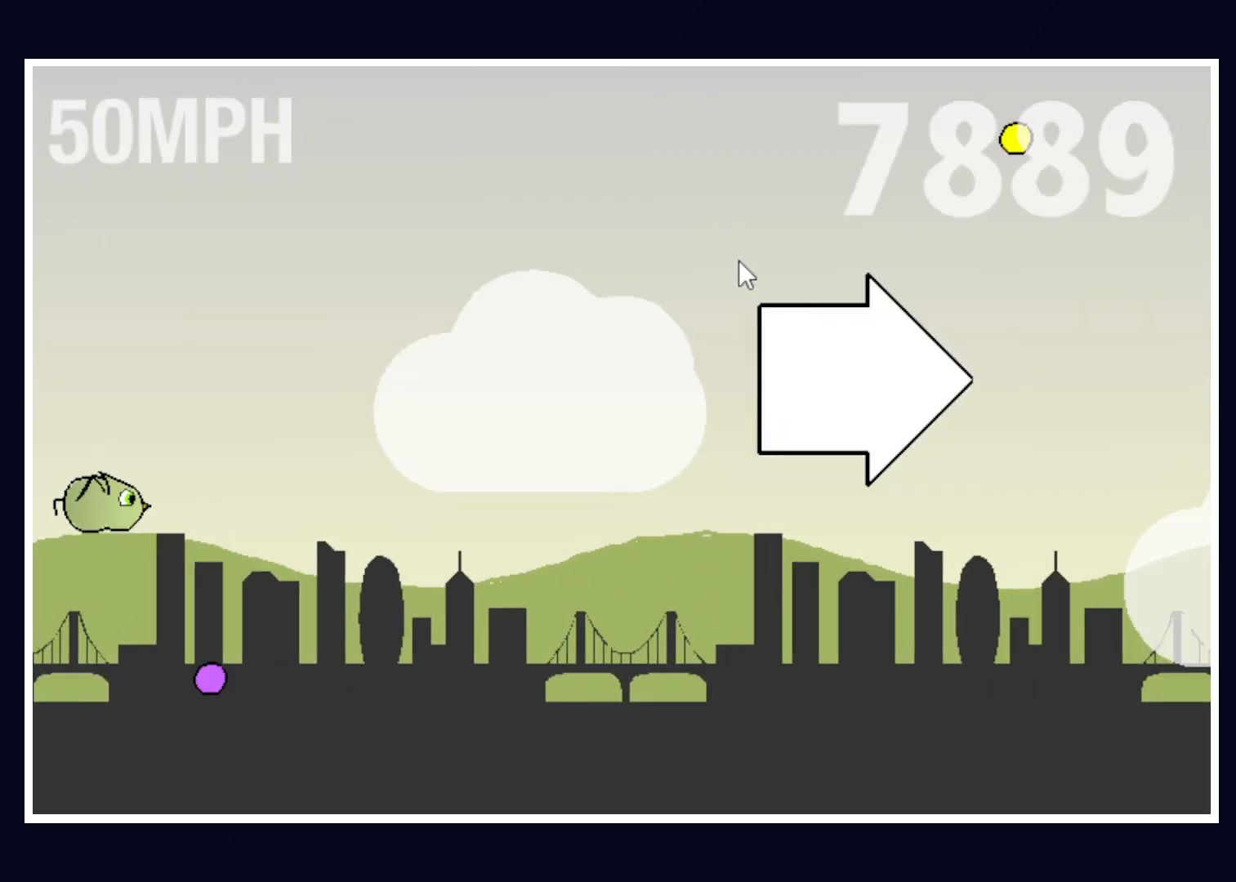
{"keys": ["down"], "mouse": [], "events": [[183, "up", "up"], [233, "down", "down"]]}
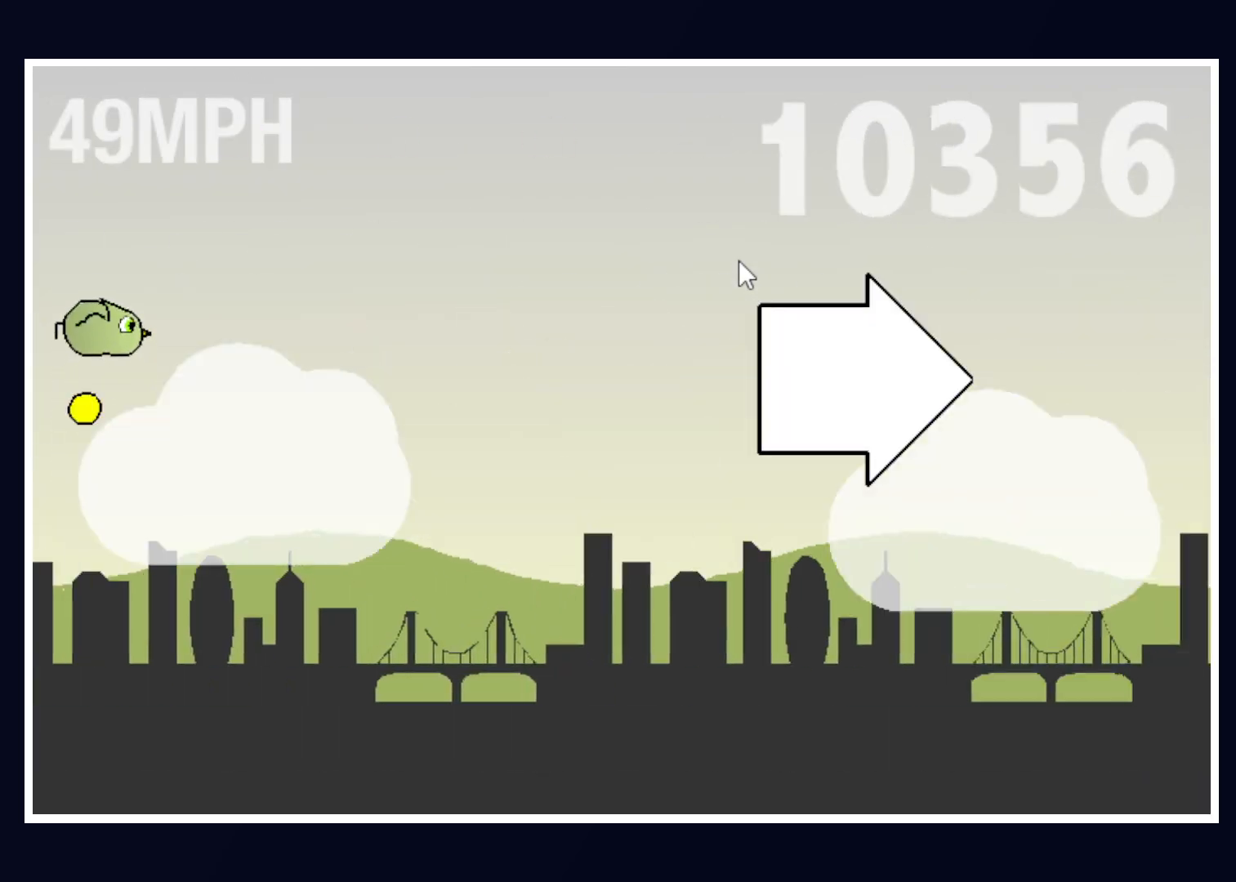
{"keys": [], "mouse": [], "events": [[233, "down", "up"]]}
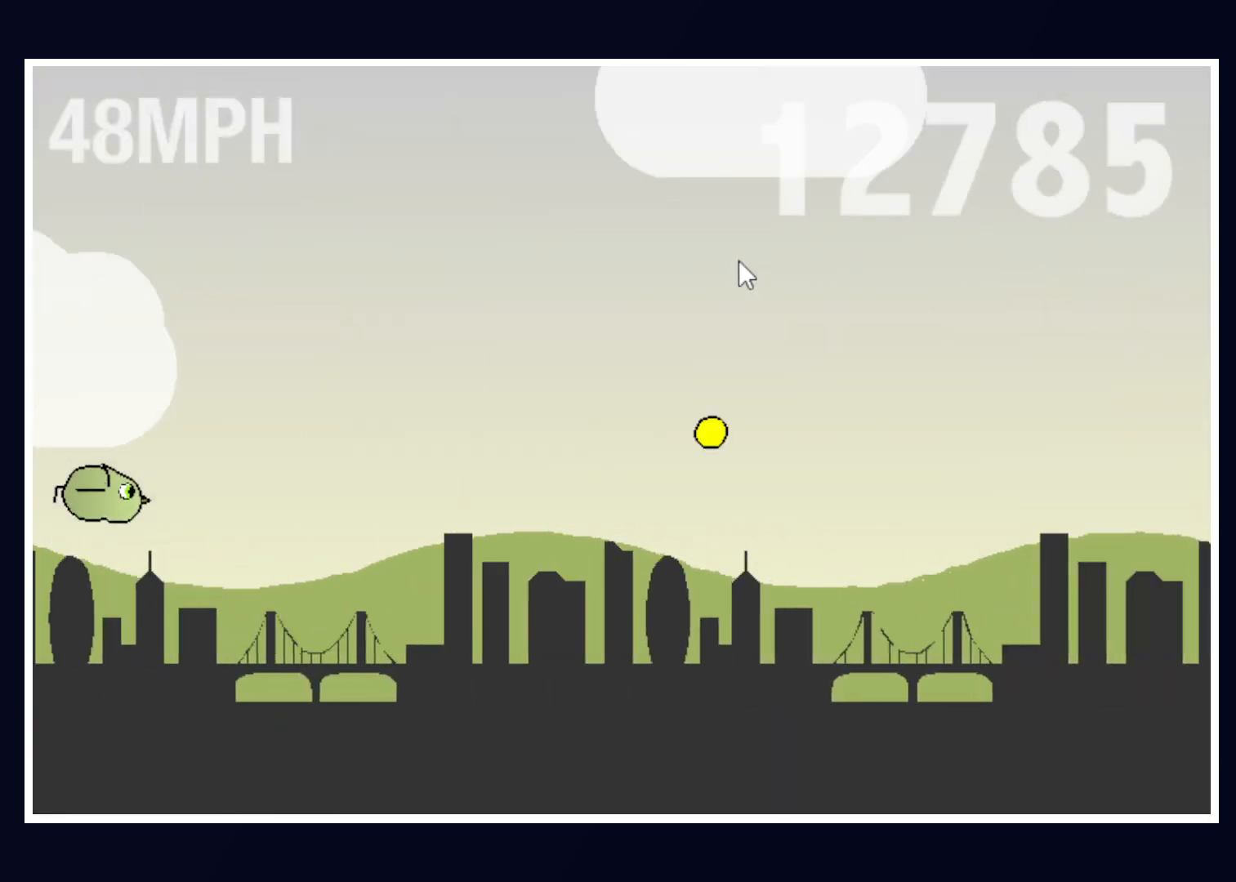
{"keys": [], "mouse": [], "events": [[117, "up", "down"], [400, "up", "up"]]}
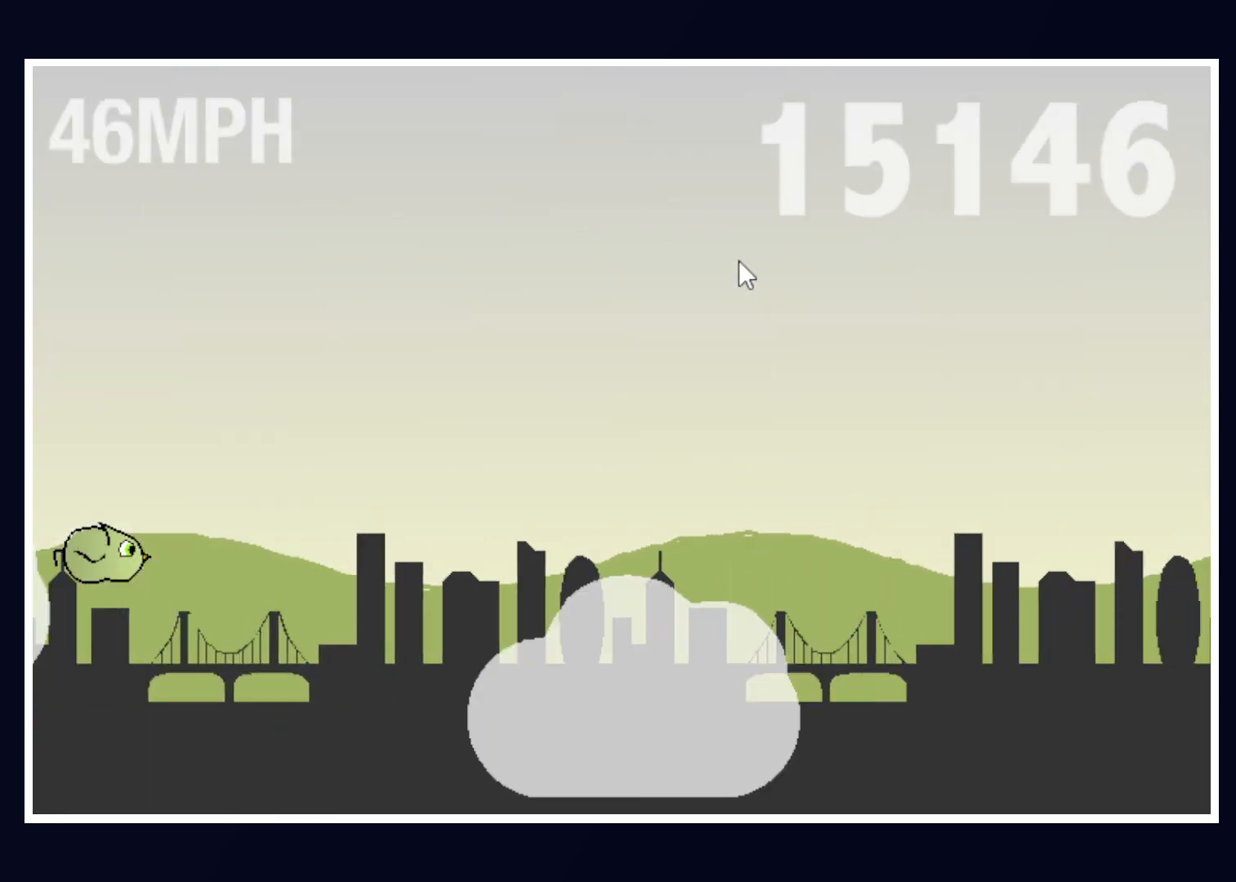
{"keys": ["down"], "mouse": [], "events": [[183, "down", "down"]]}
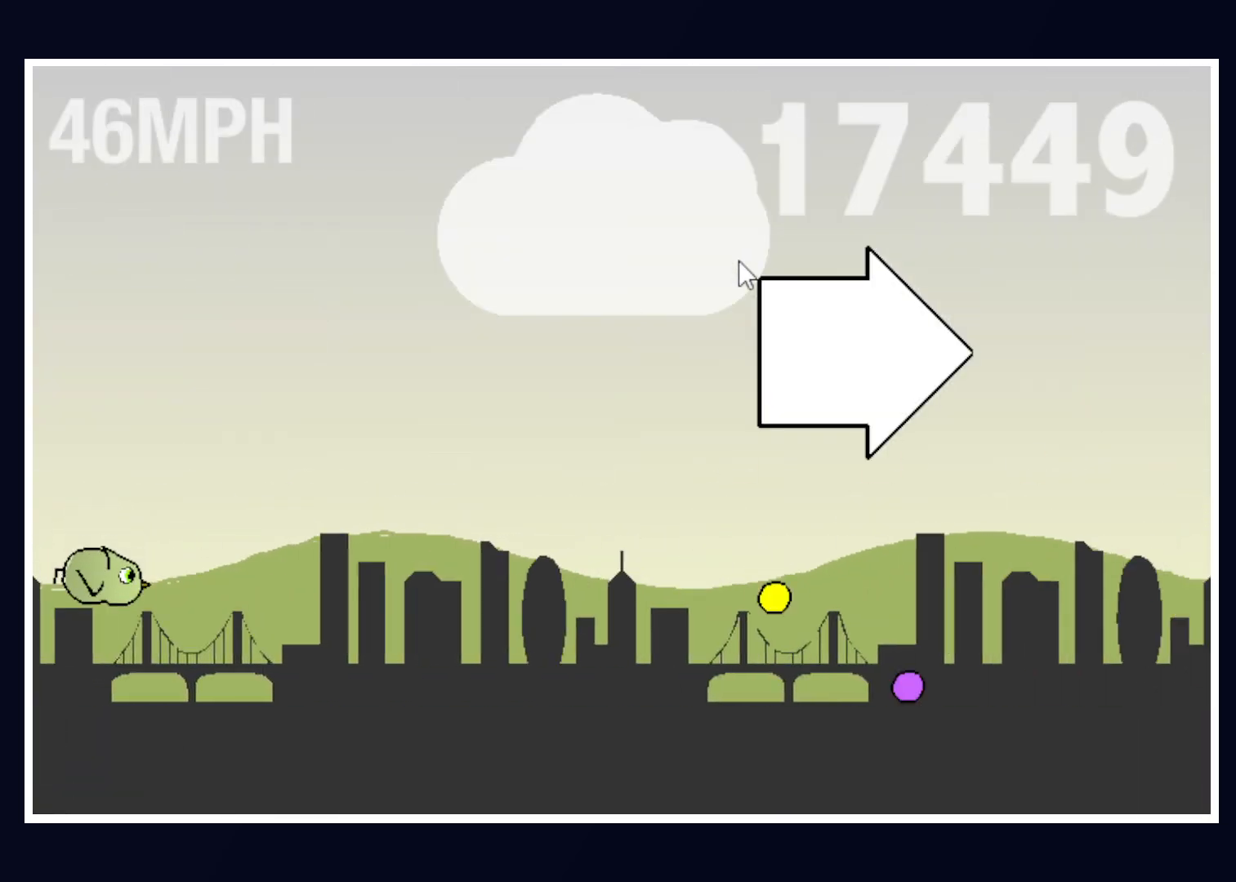
{"keys": [], "mouse": [], "events": [[333, "down", "up"], [383, "space", "down"], [467, "space", "up"]]}
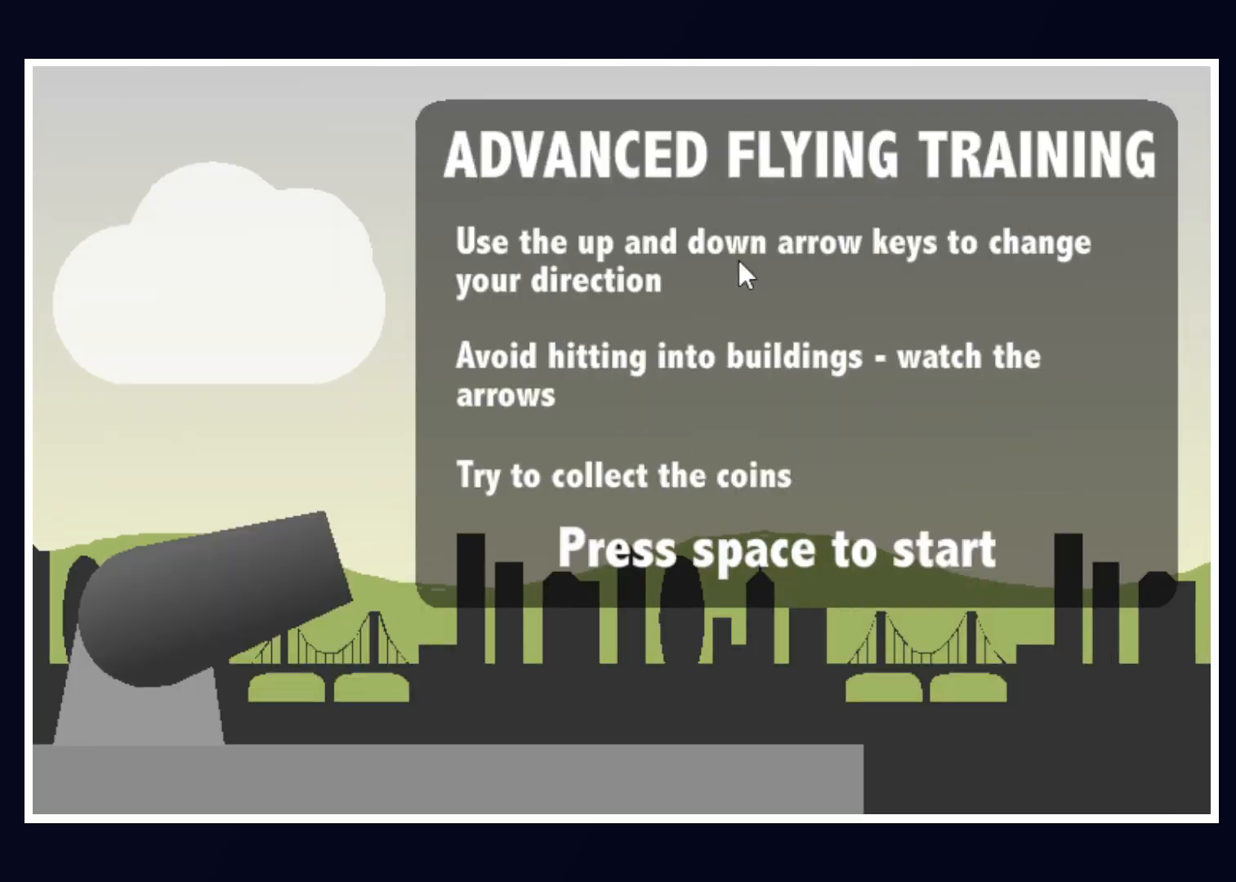
{"keys": ["up"], "mouse": [], "events": [[67, "space", "down"], [117, "space", "up"], [217, "up", "down"]]}
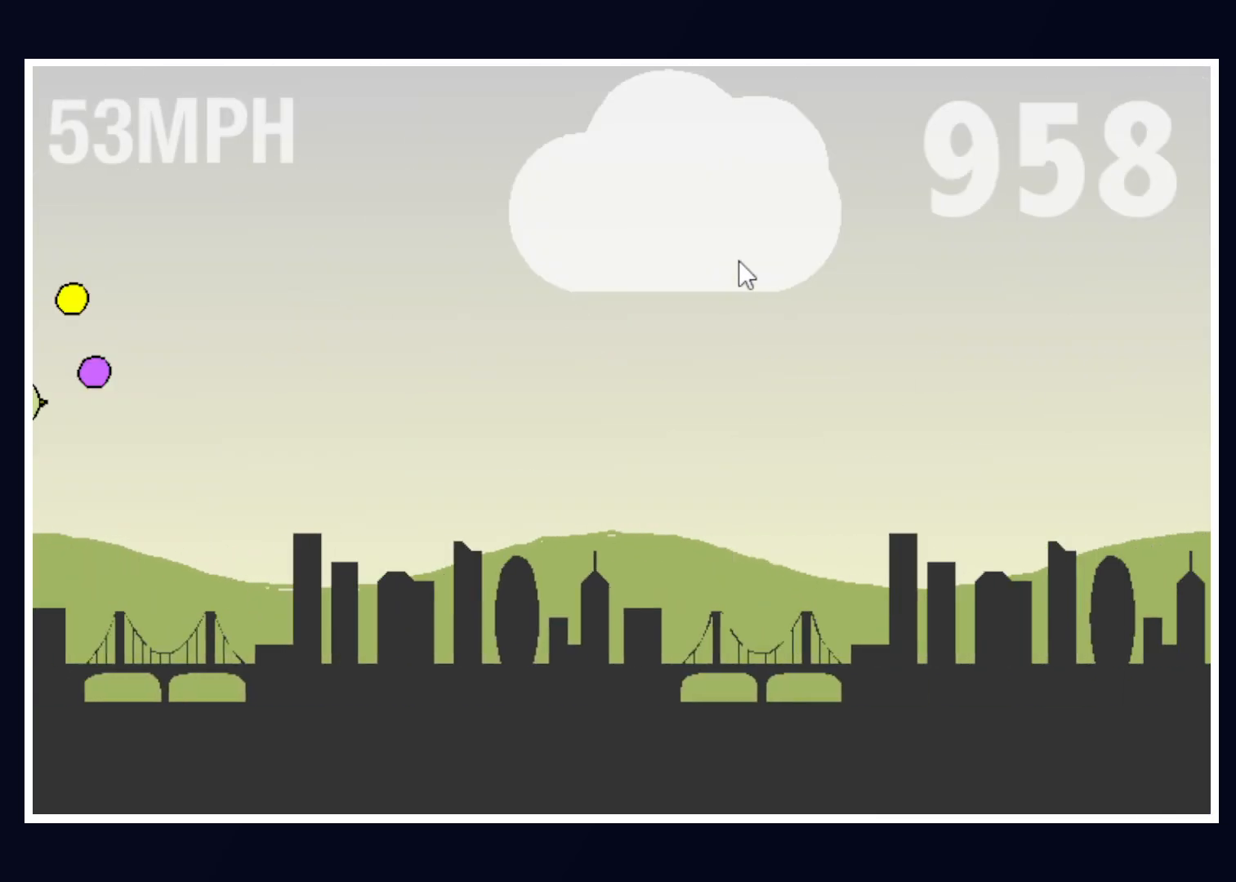
{"keys": [], "mouse": [], "events": [[83, "down", "down"], [83, "up", "up"], [367, "down", "up"]]}
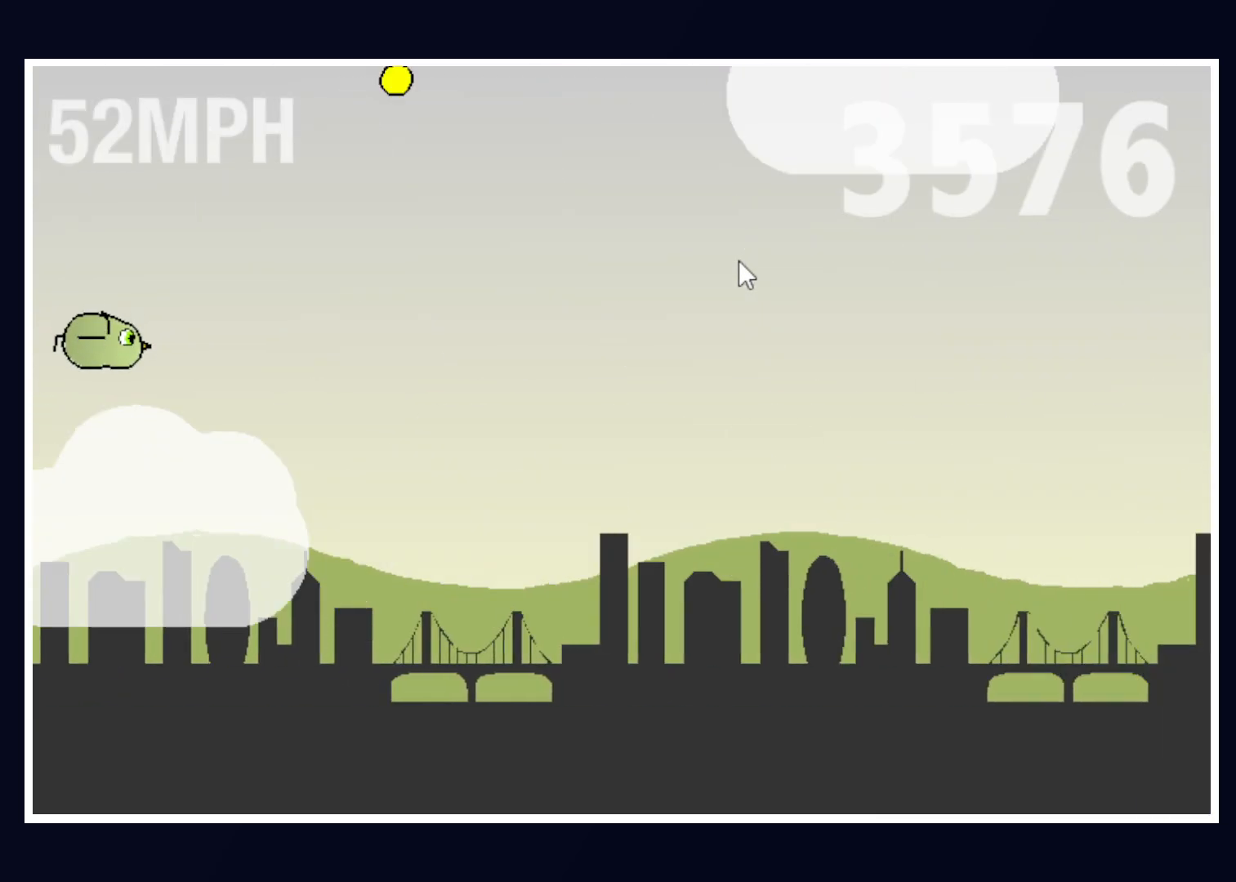
{"keys": [], "mouse": [], "events": []}
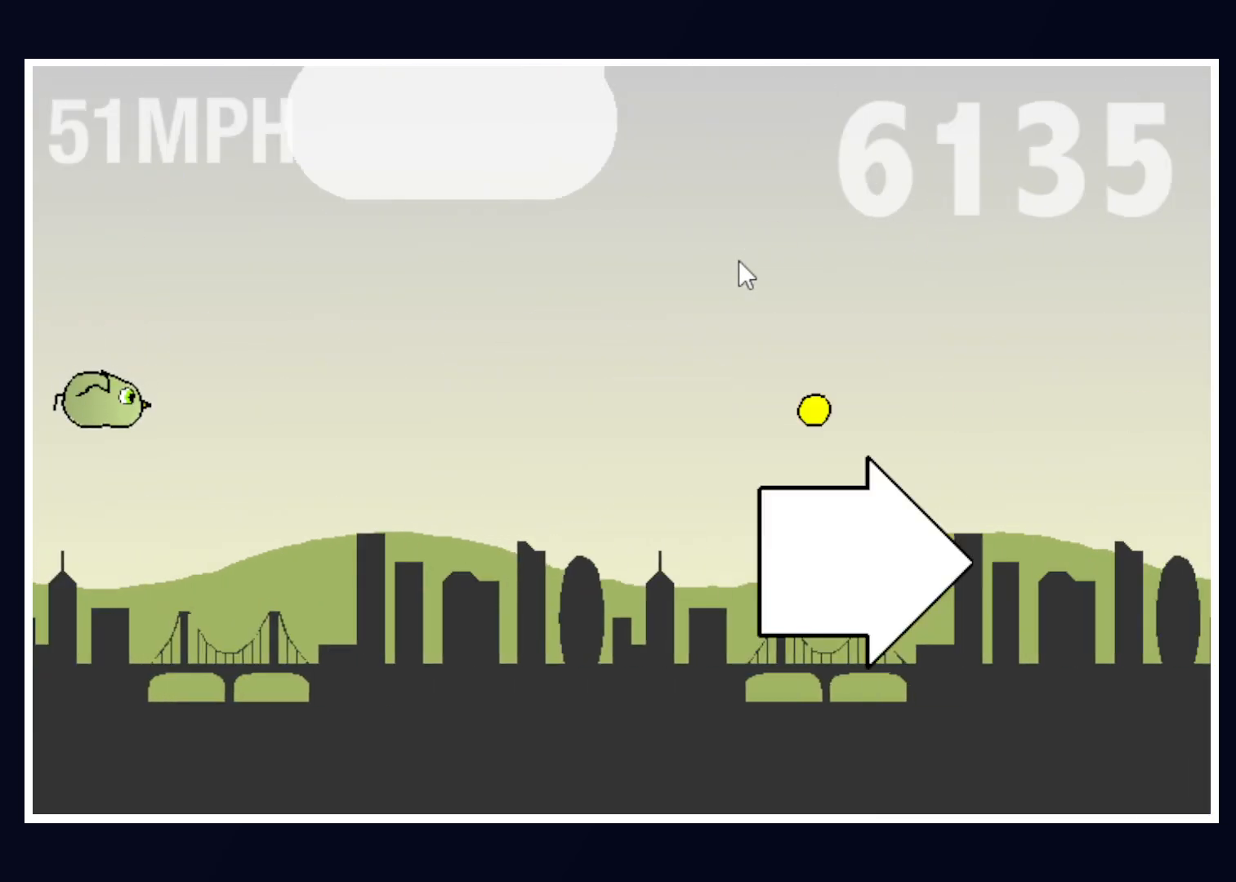
{"keys": [], "mouse": [], "events": [[350, "down", "down"], [483, "down", "up"]]}
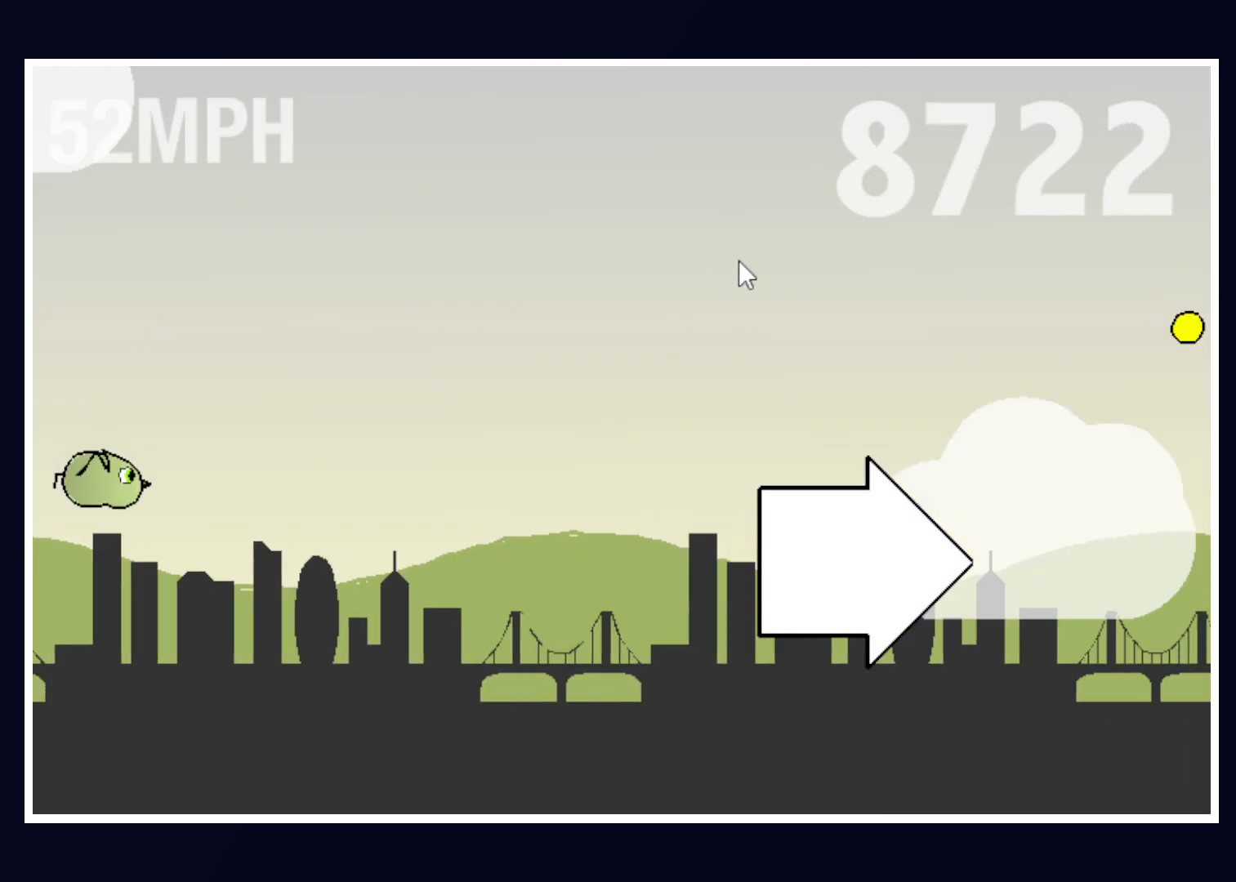
{"keys": [], "mouse": [], "events": [[33, "up", "down"], [183, "up", "up"]]}
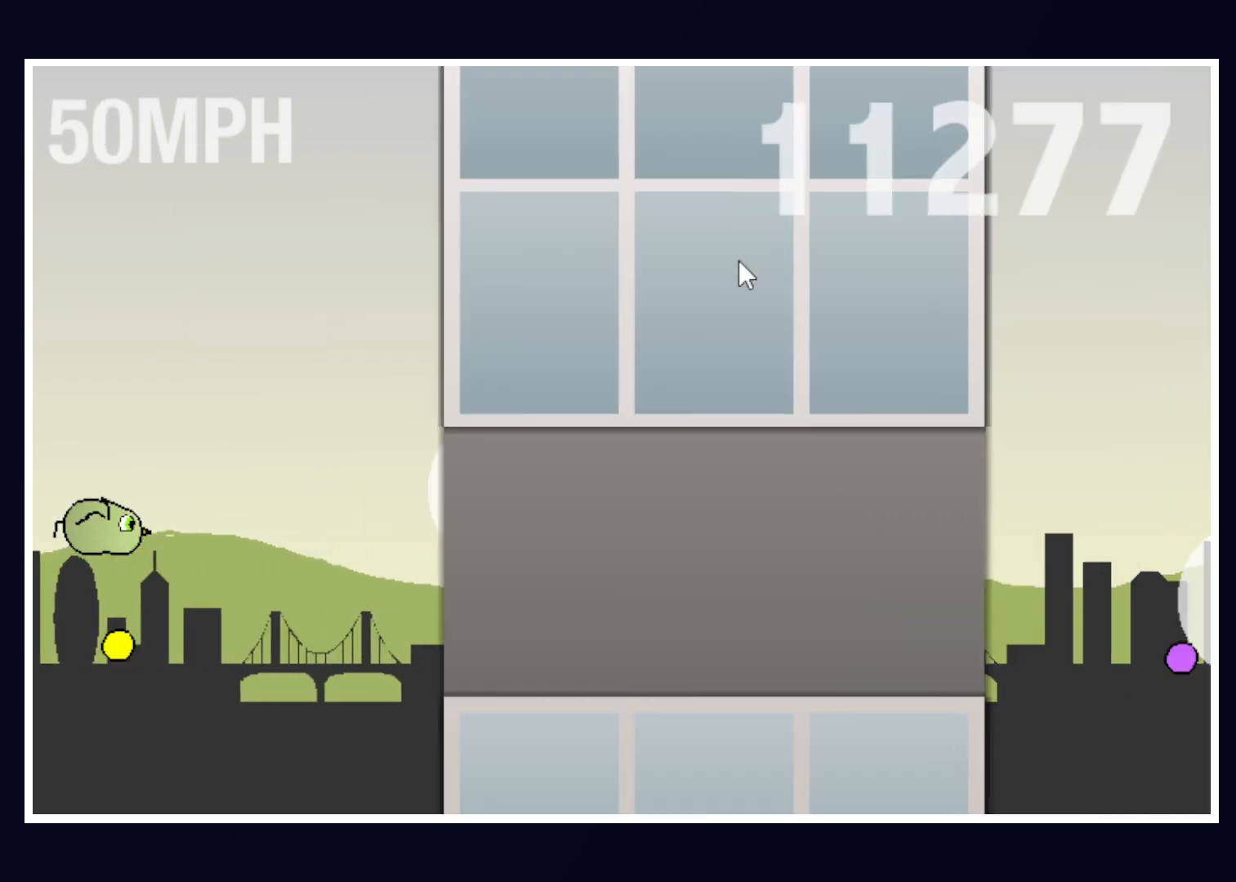
{"keys": [], "mouse": [], "events": []}
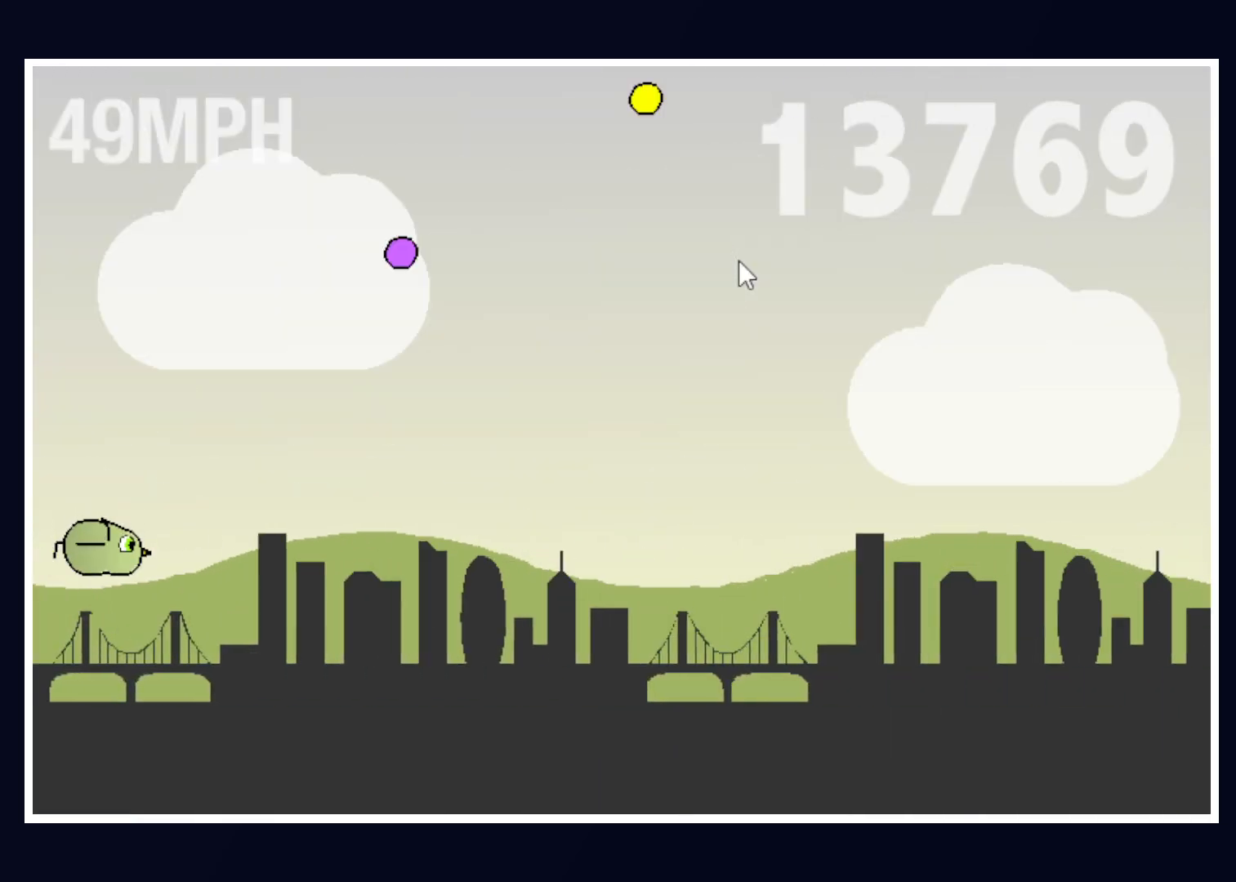
{"keys": [], "mouse": [], "events": []}
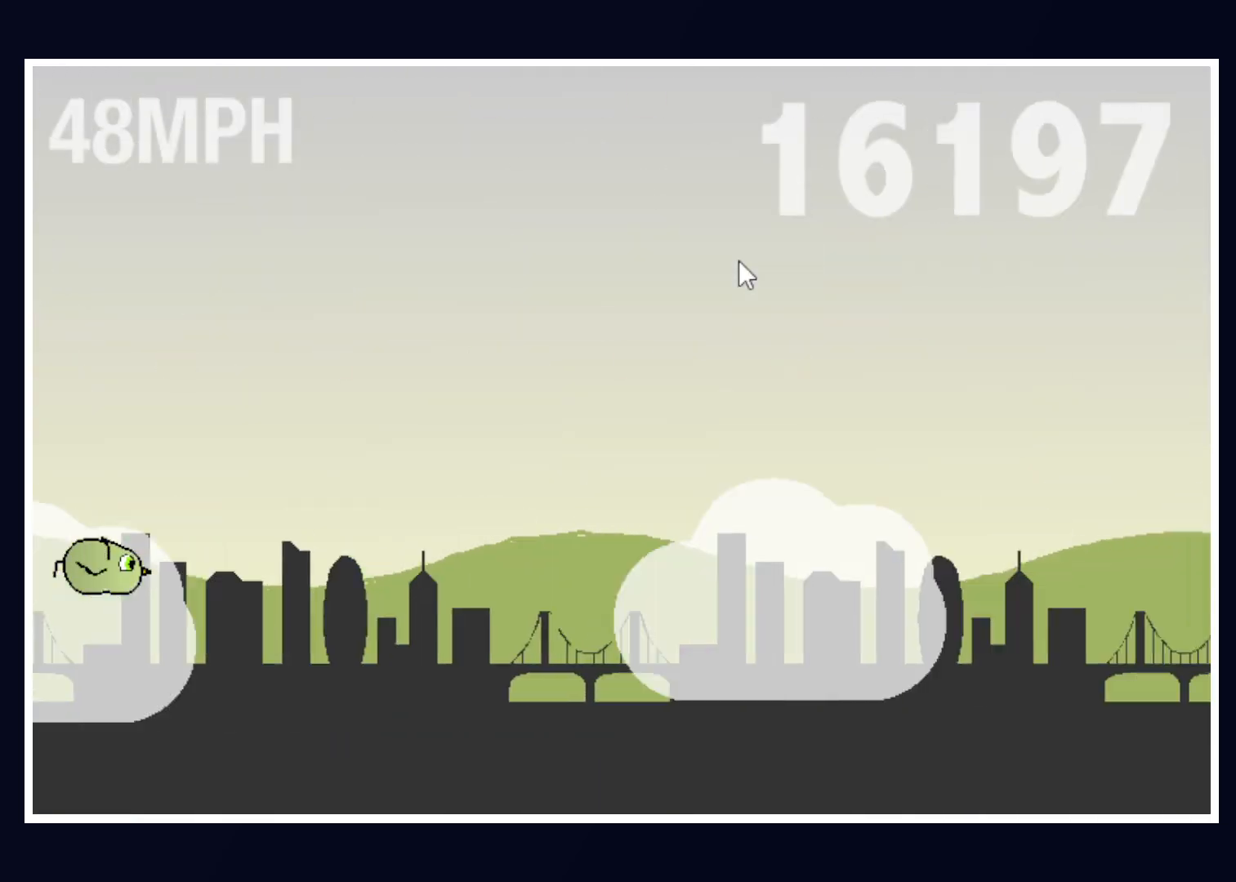
{"keys": [], "mouse": [], "events": []}
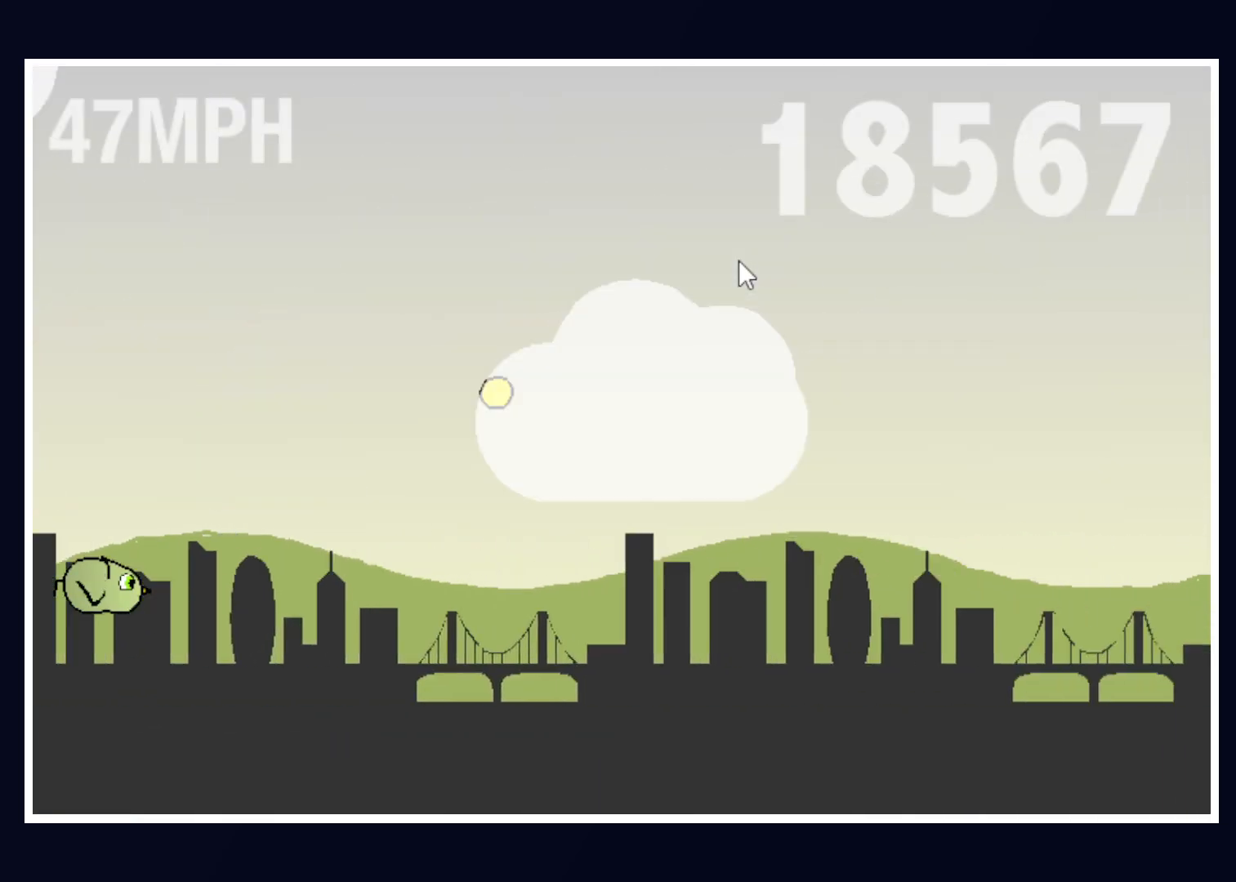
{"keys": ["down"], "mouse": [], "events": [[150, "down", "down"]]}
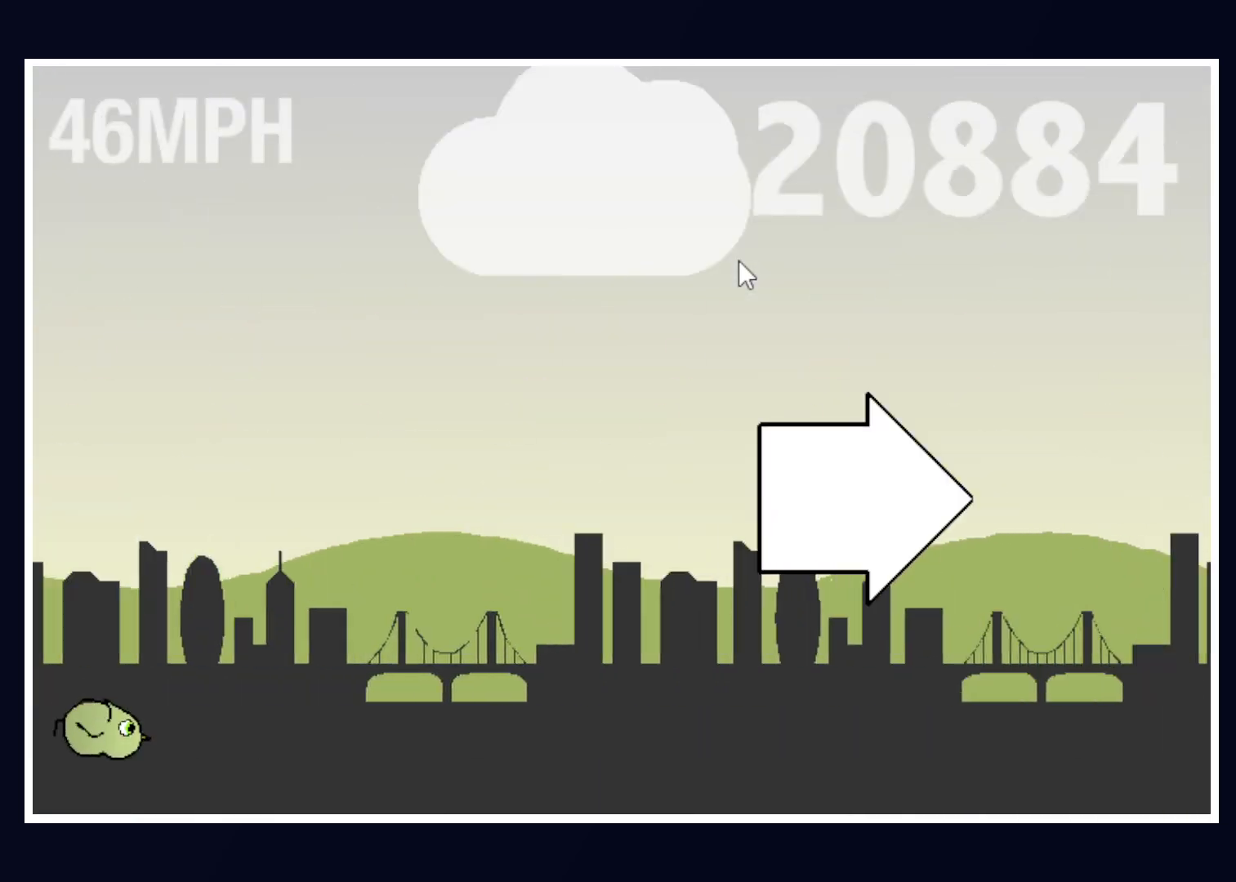
{"keys": ["up"], "mouse": [], "events": [[67, "down", "up"], [250, "space", "down"], [300, "space", "up"], [350, "space", "down"], [400, "space", "up"], [400, "up", "down"]]}
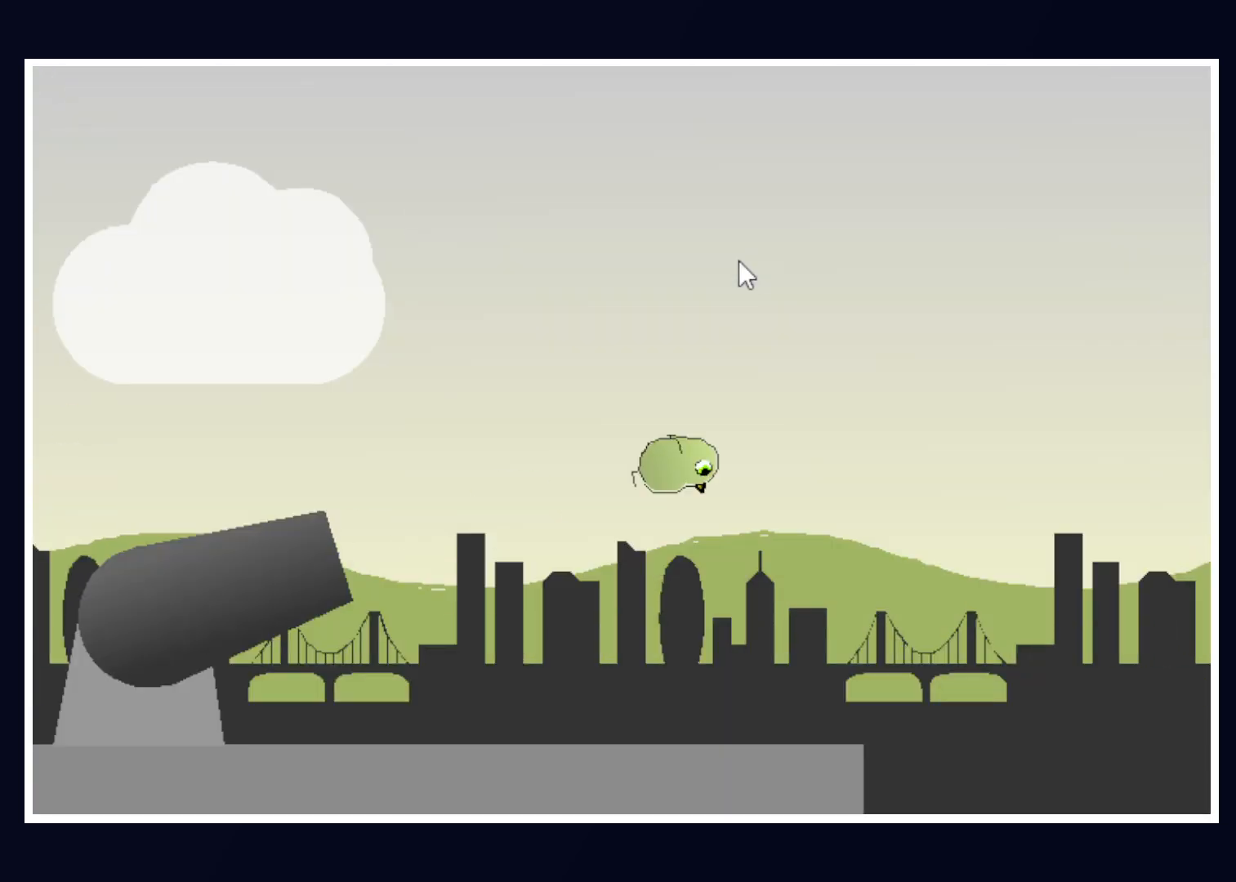
{"keys": ["down"], "mouse": [], "events": [[367, "down", "down"], [367, "up", "up"]]}
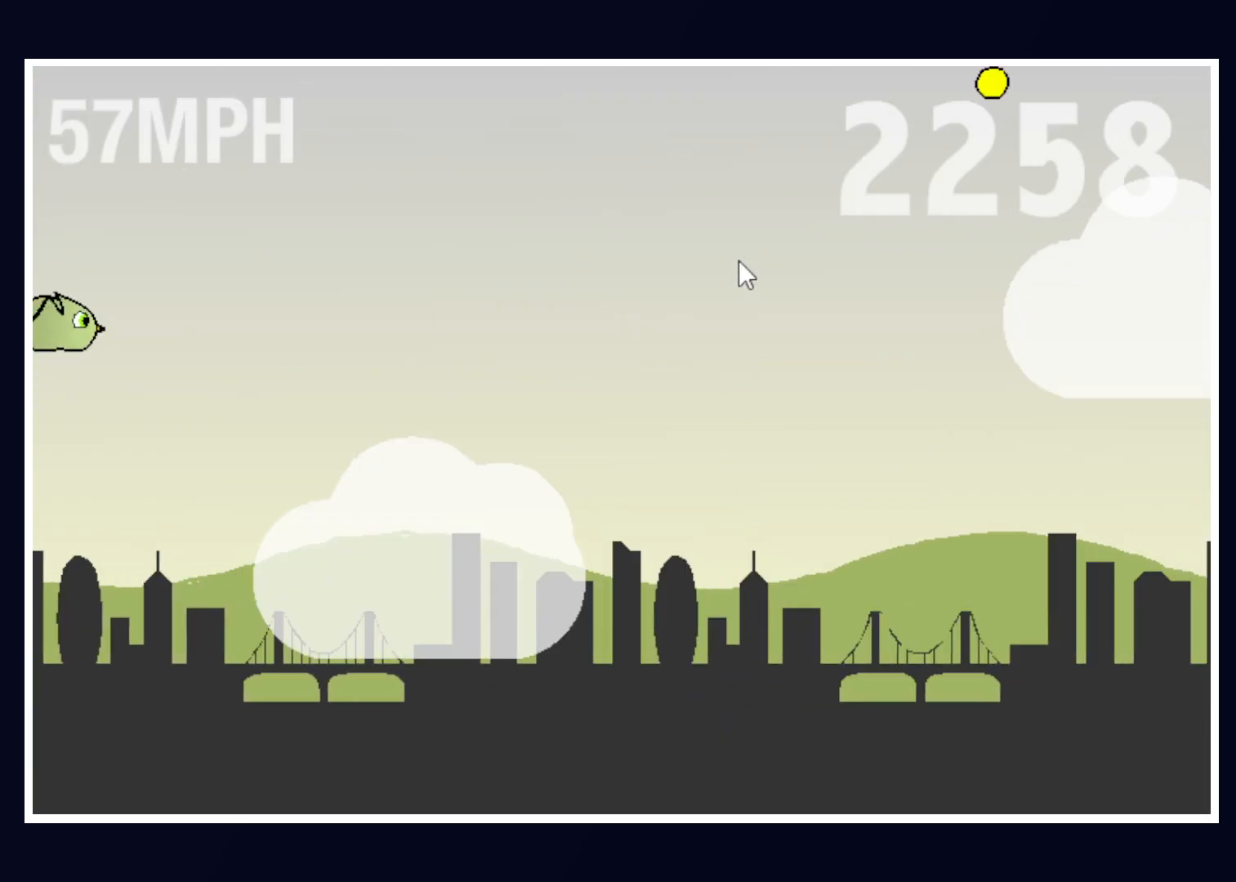
{"keys": [], "mouse": [], "events": [[100, "down", "up"]]}
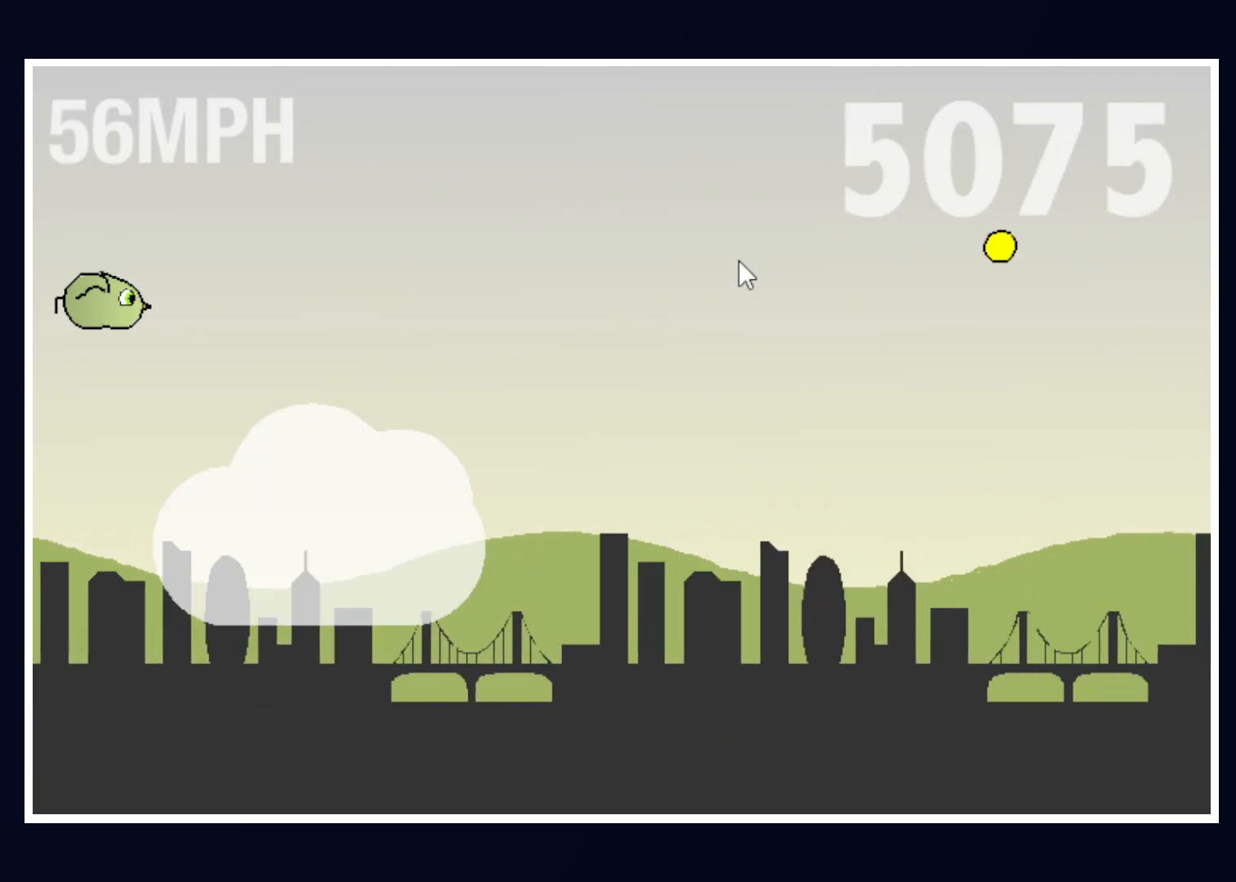
{"keys": ["down"], "mouse": [], "events": [[450, "down", "down"]]}
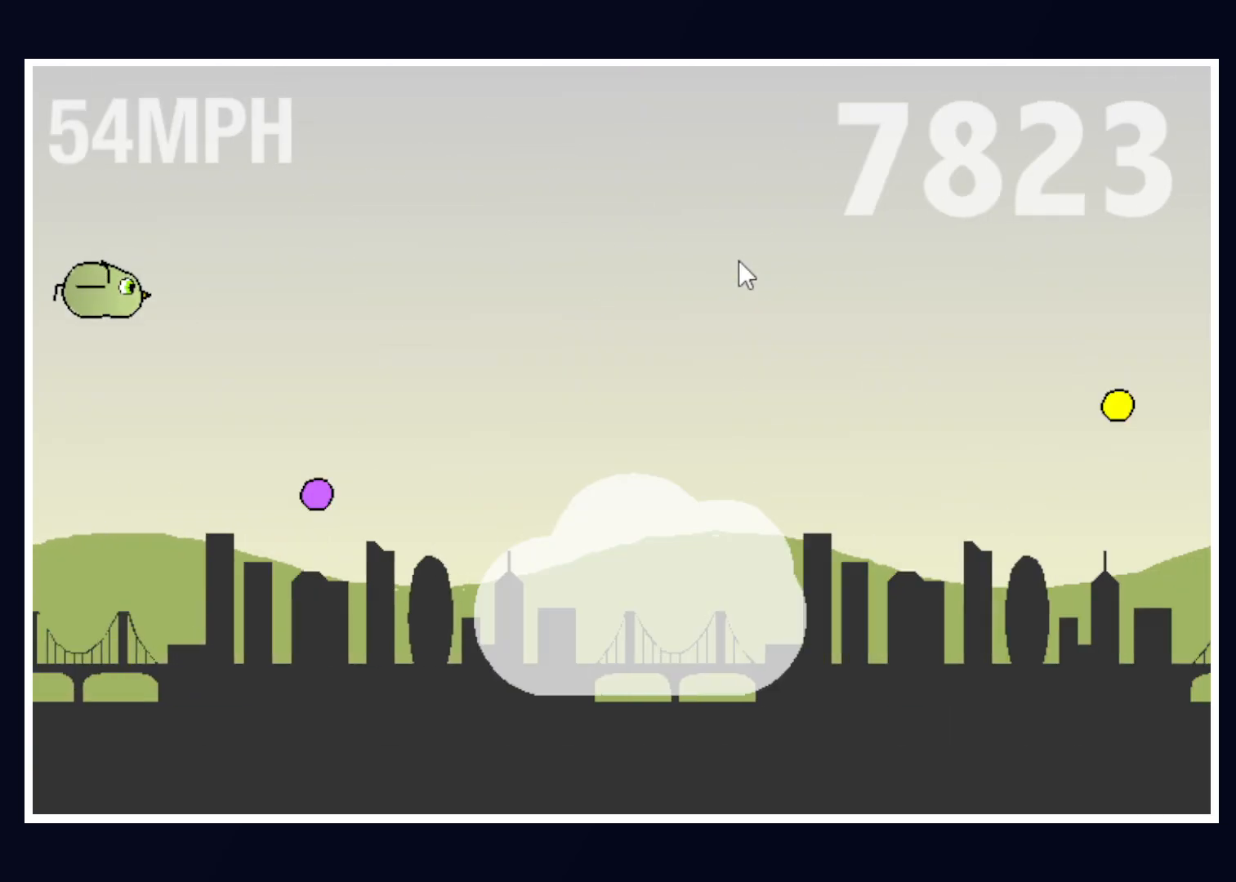
{"keys": [], "mouse": [], "events": [[167, "down", "up"], [267, "up", "down"], [417, "up", "up"]]}
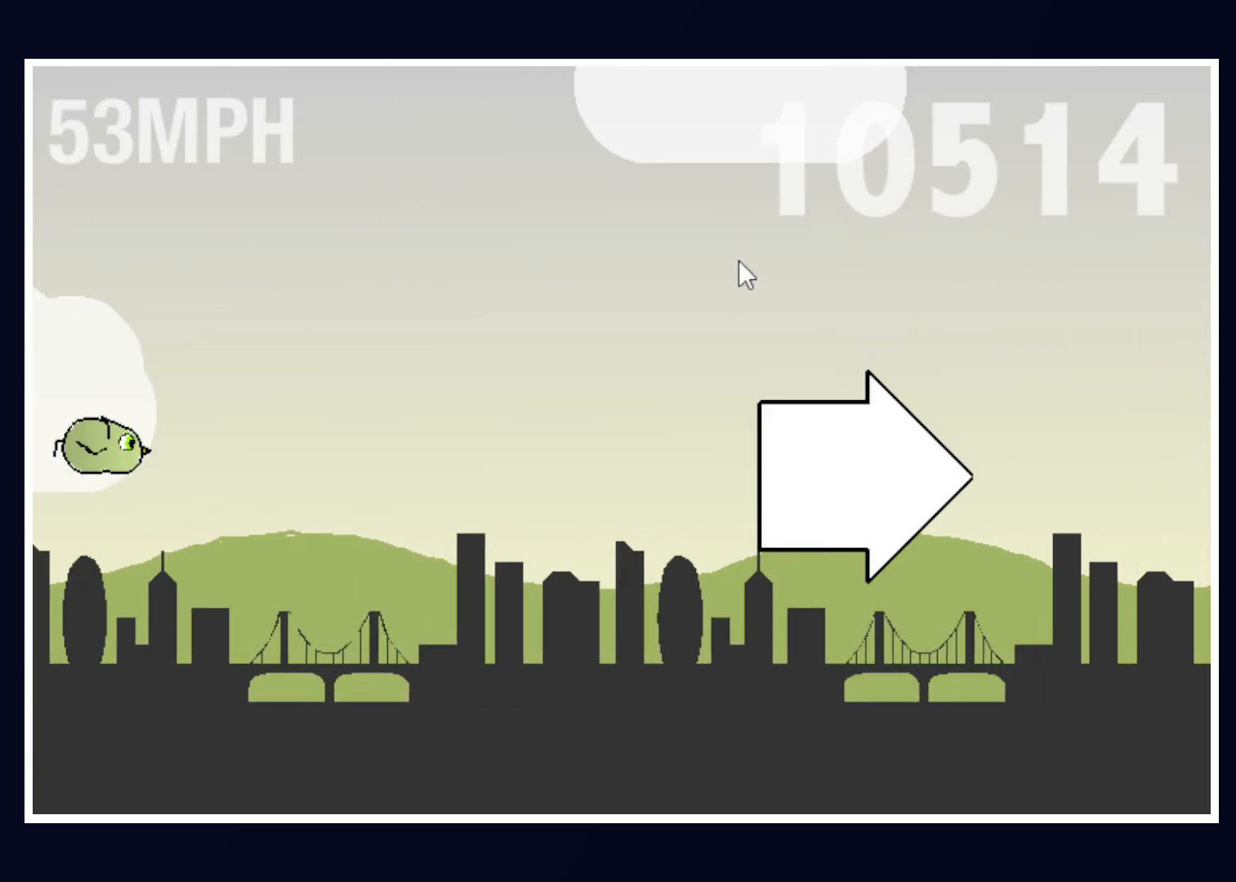
{"keys": [], "mouse": [], "events": [[50, "up", "down"], [183, "up", "up"]]}
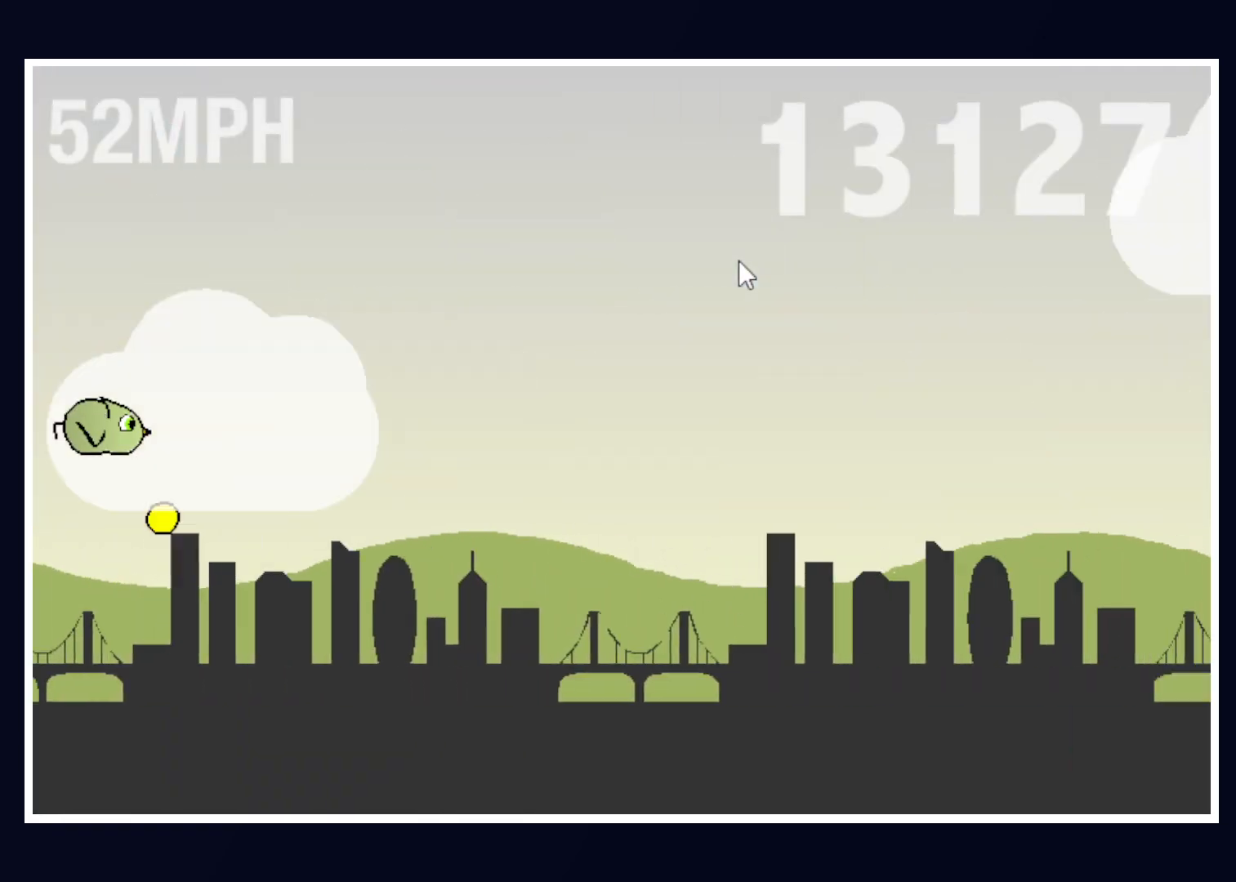
{"keys": ["down"], "mouse": [], "events": [[483, "down", "down"]]}
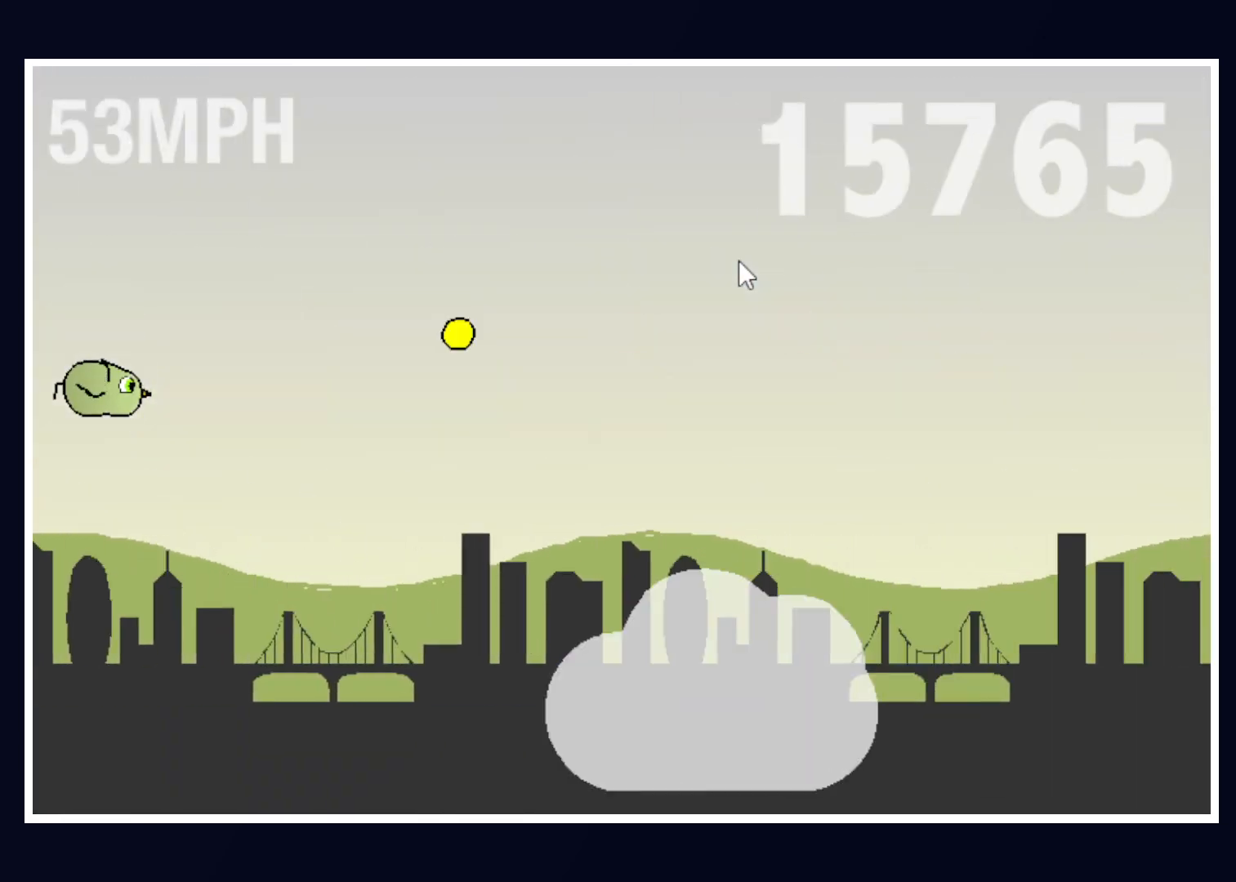
{"keys": [], "mouse": [], "events": [[133, "down", "up"], [267, "down", "down"], [400, "down", "up"]]}
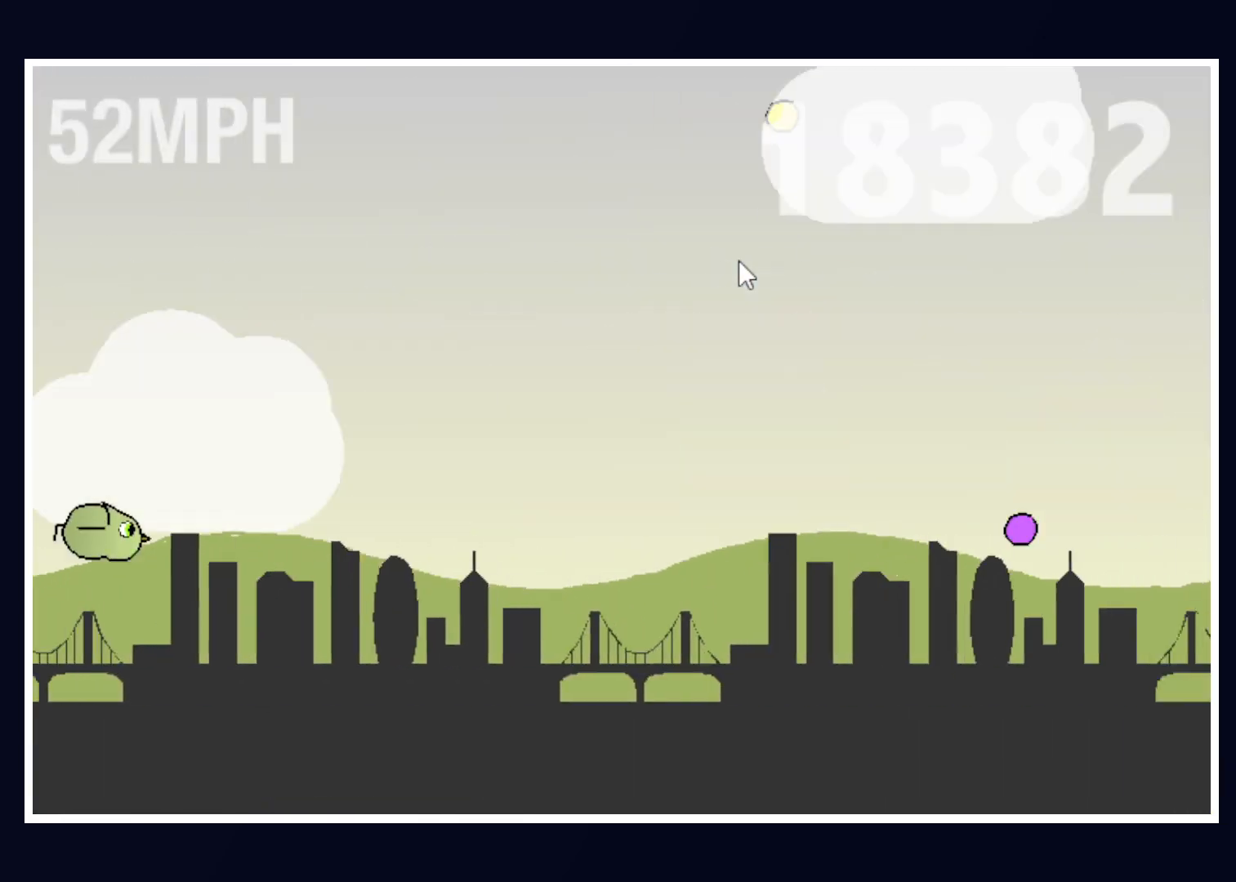
{"keys": [], "mouse": [], "events": [[100, "down", "down"], [467, "down", "up"]]}
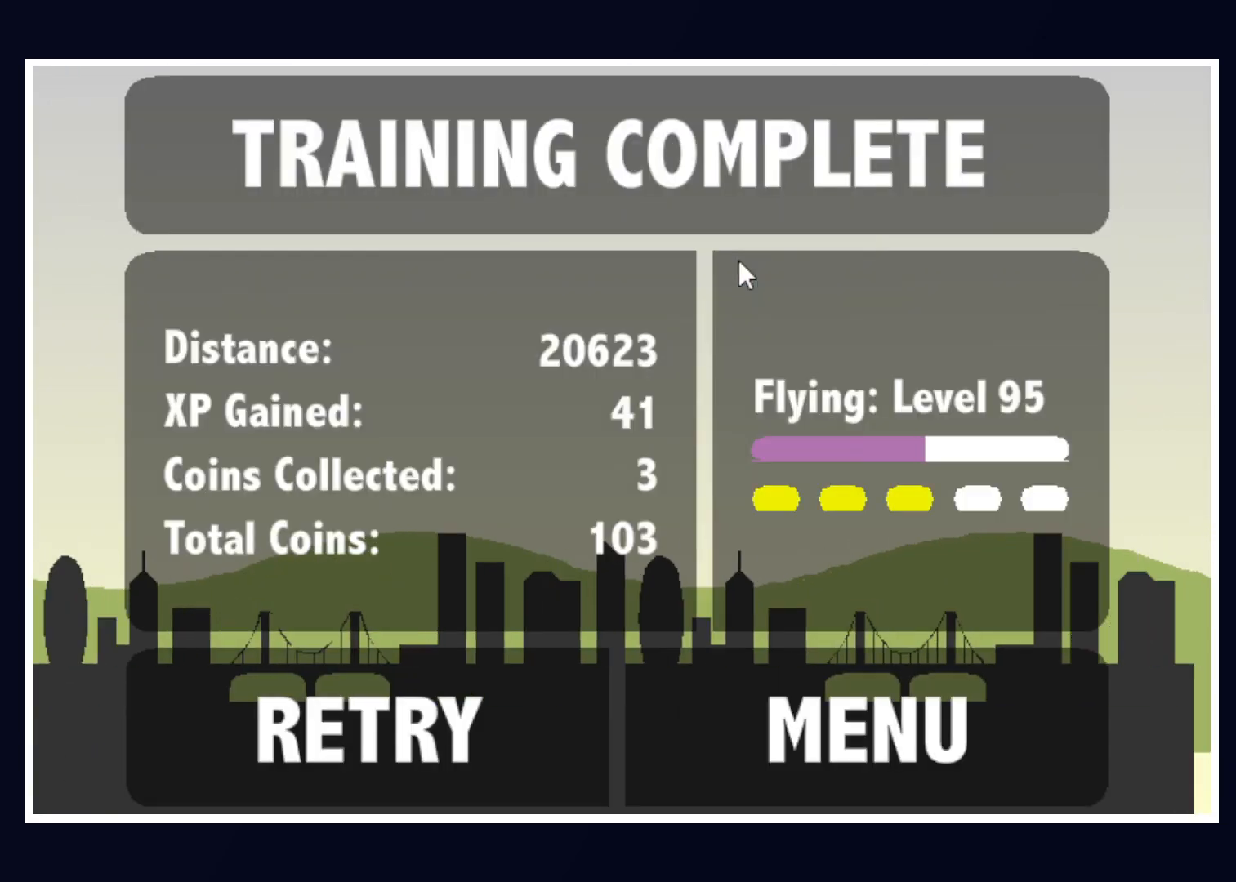
{"keys": ["up"], "mouse": [], "events": [[67, "space", "down"], [117, "space", "up"], [167, "space", "down"], [200, "space", "up"], [250, "up", "down"]]}
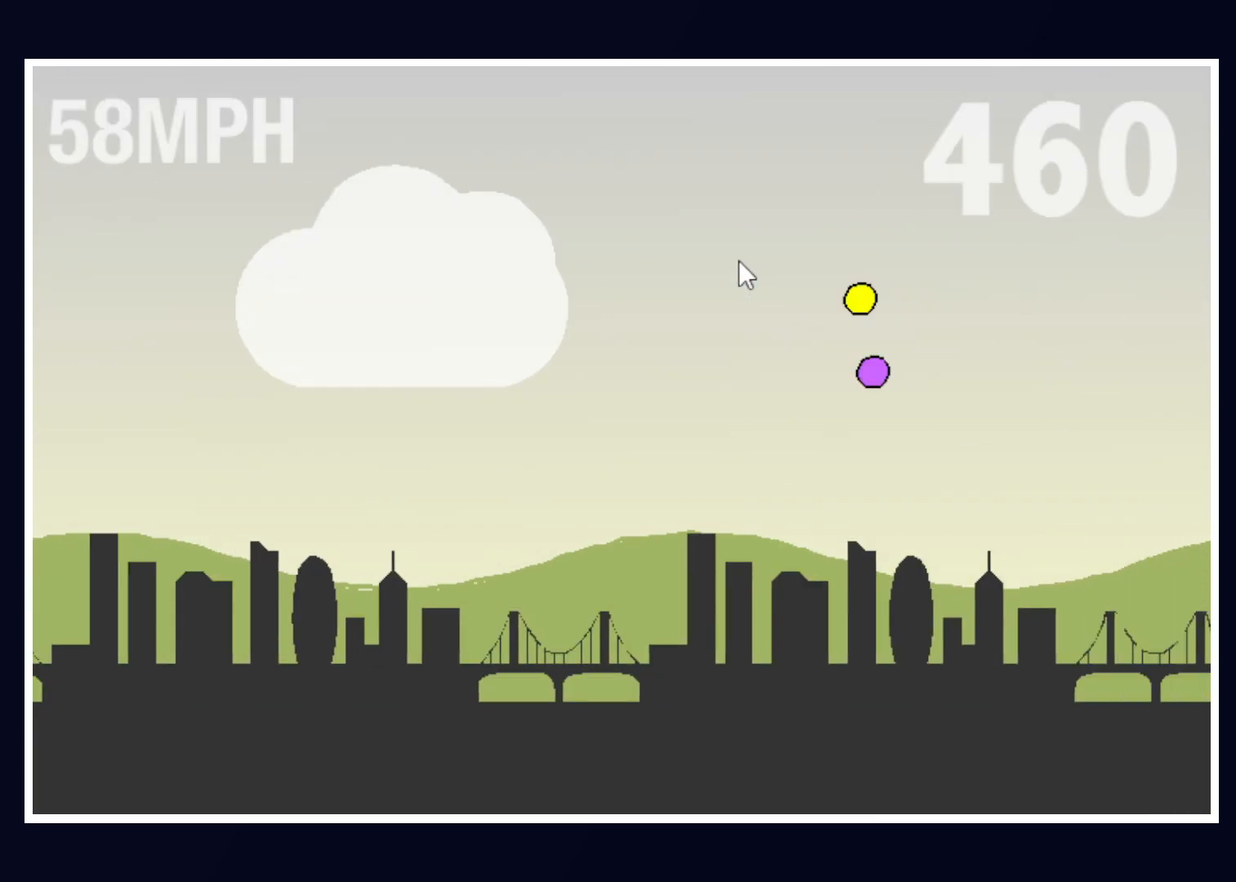
{"keys": [], "mouse": [], "events": [[133, "down", "down"], [183, "up", "up"], [317, "down", "up"]]}